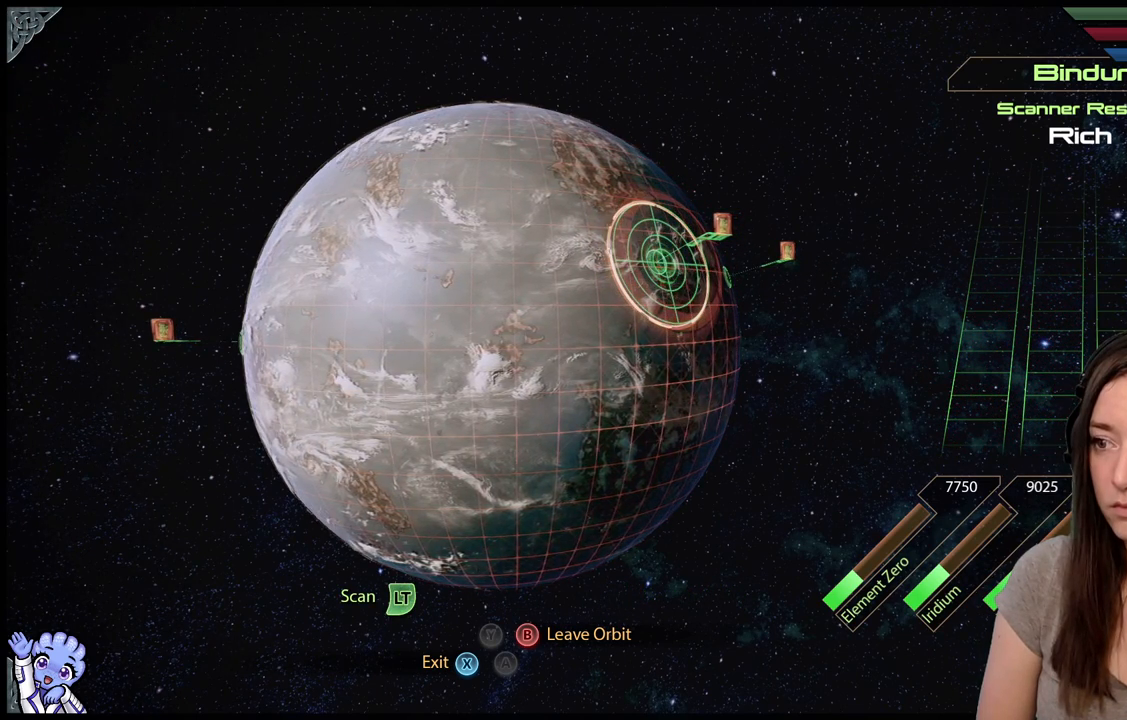
Gameplay with a controller (Xbox layout); each line is a JSON object with the inputs held at the frame after it. "events" lists button and stick changes between this image and that frame as [ms after this image, input, new state], when the widget could be followed in between. Not read: SHARE.
{"buttons": [], "left_stick": "down-right", "right_stick": "center", "events": [[333, "left_stick", "down-right"]]}
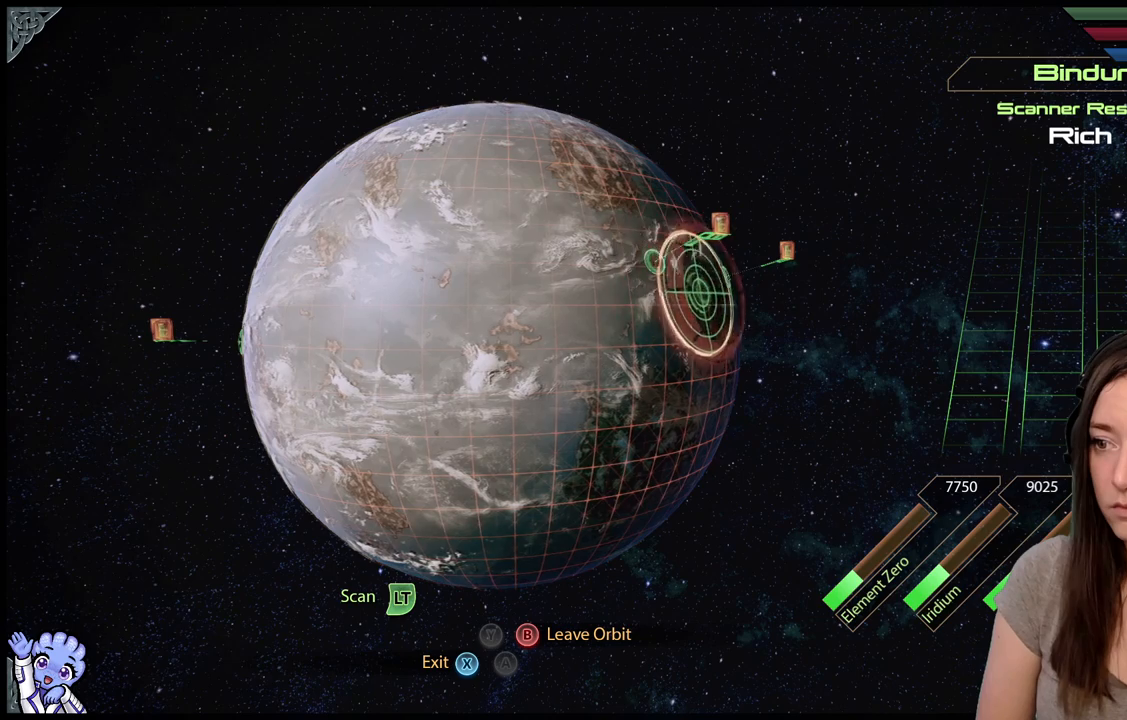
{"buttons": ["L2"], "left_stick": "center", "right_stick": "center", "events": [[267, "left_stick", "down"], [417, "left_stick", "center"], [467, "L2", "down"]]}
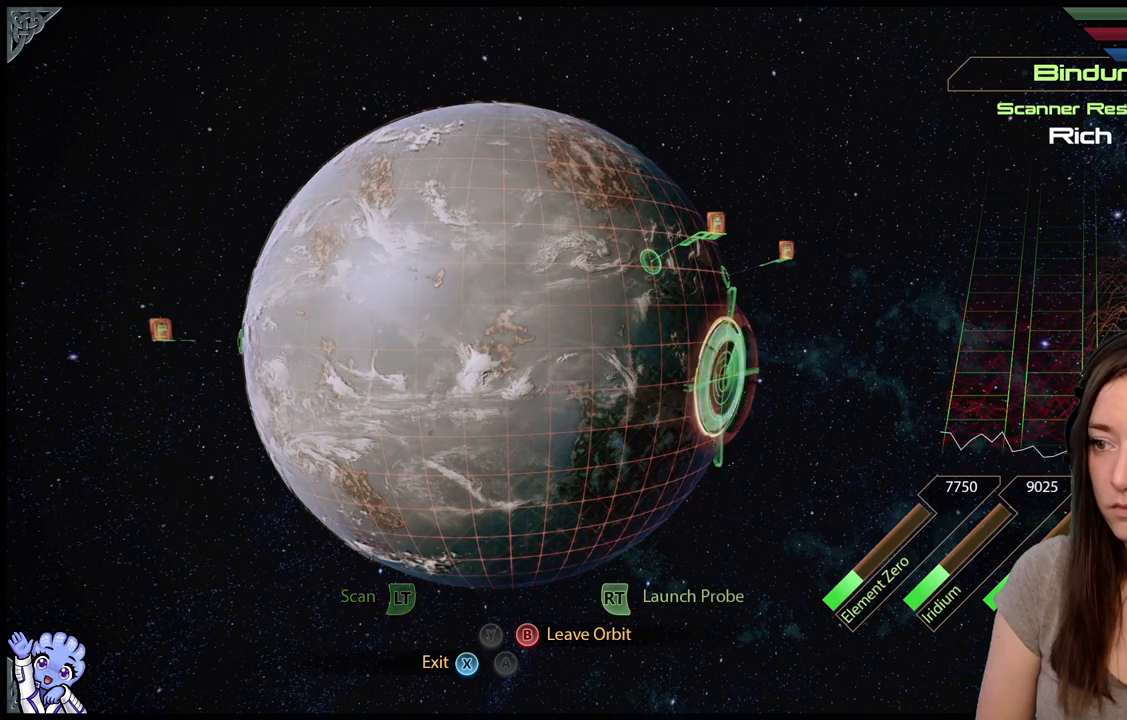
{"buttons": ["L2"], "left_stick": "down-left", "right_stick": "center", "events": [[283, "left_stick", "down"], [467, "left_stick", "down-left"]]}
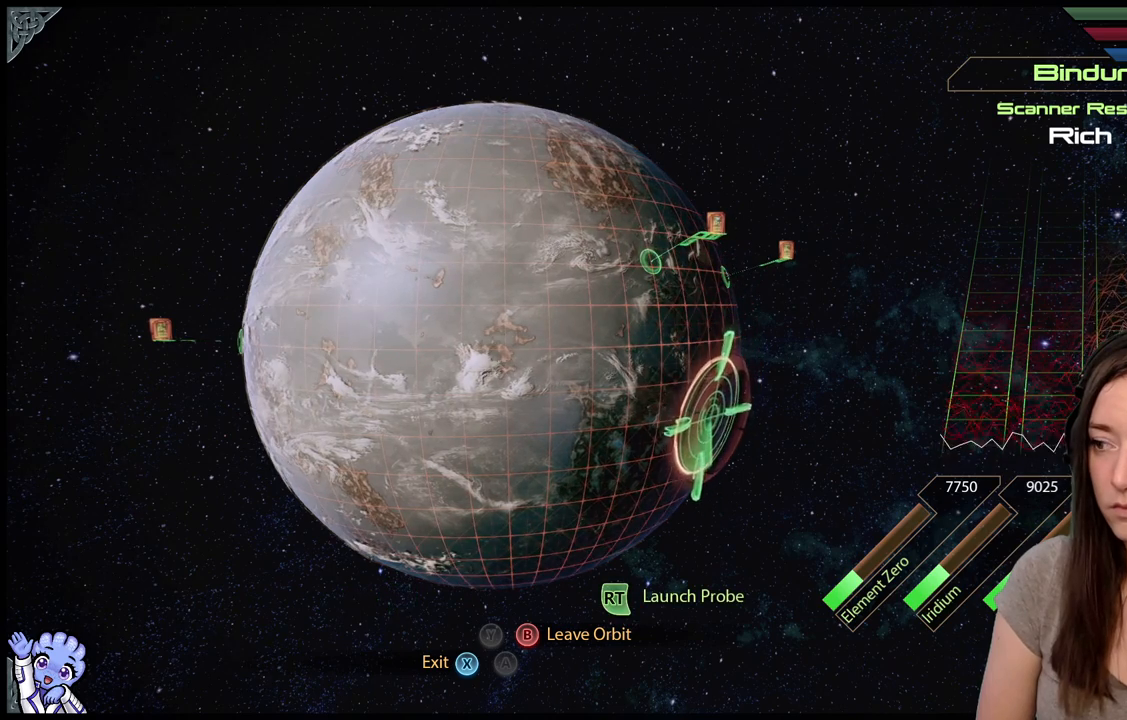
{"buttons": ["L2"], "left_stick": "center", "right_stick": "center", "events": [[267, "left_stick", "down-right"], [500, "left_stick", "center"]]}
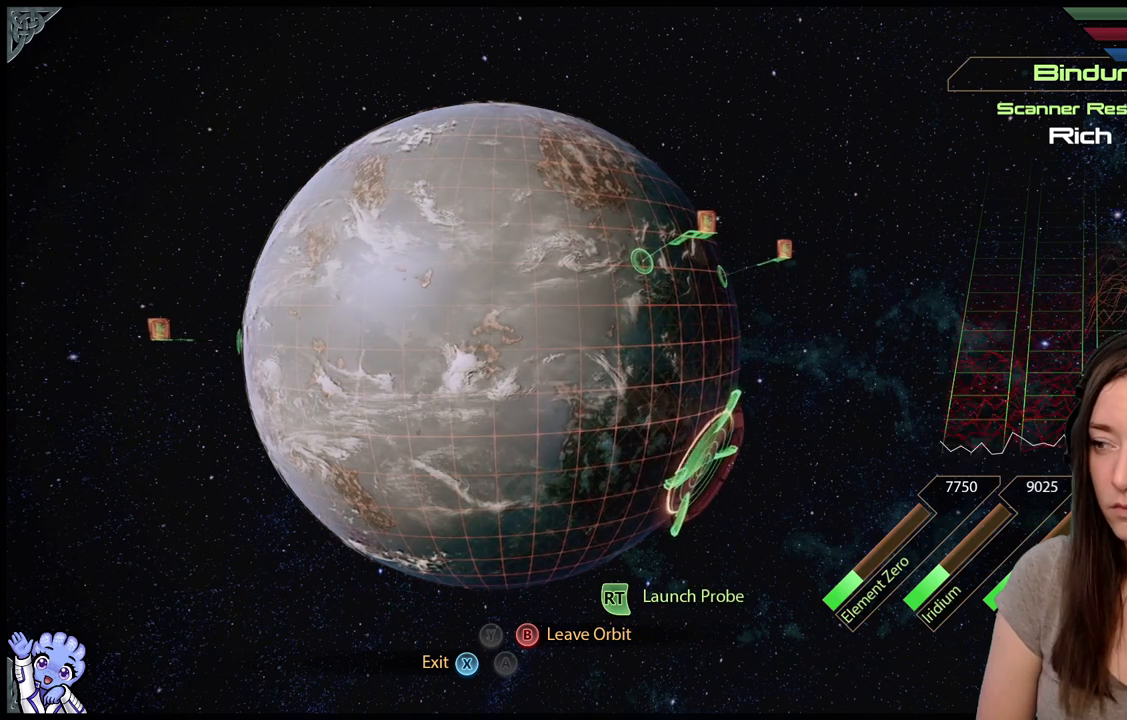
{"buttons": ["L2"], "left_stick": "up", "right_stick": "center", "events": [[50, "left_stick", "up"]]}
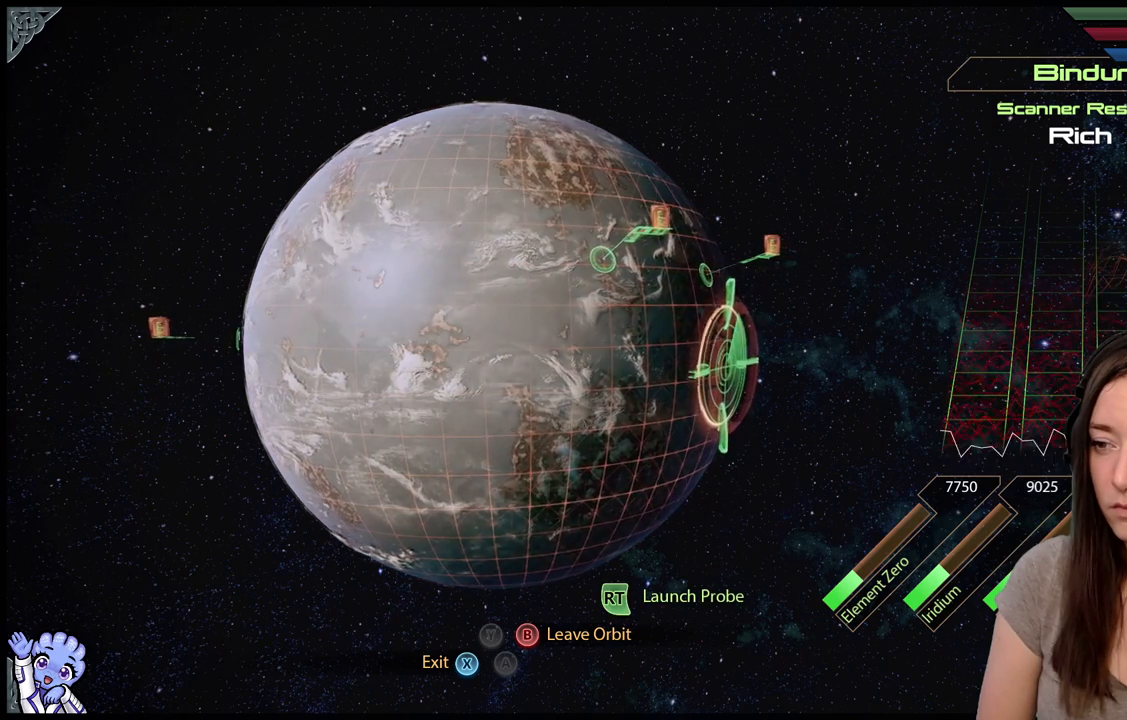
{"buttons": ["L2"], "left_stick": "down-left", "right_stick": "center", "events": [[300, "left_stick", "up-left"], [500, "left_stick", "down-left"]]}
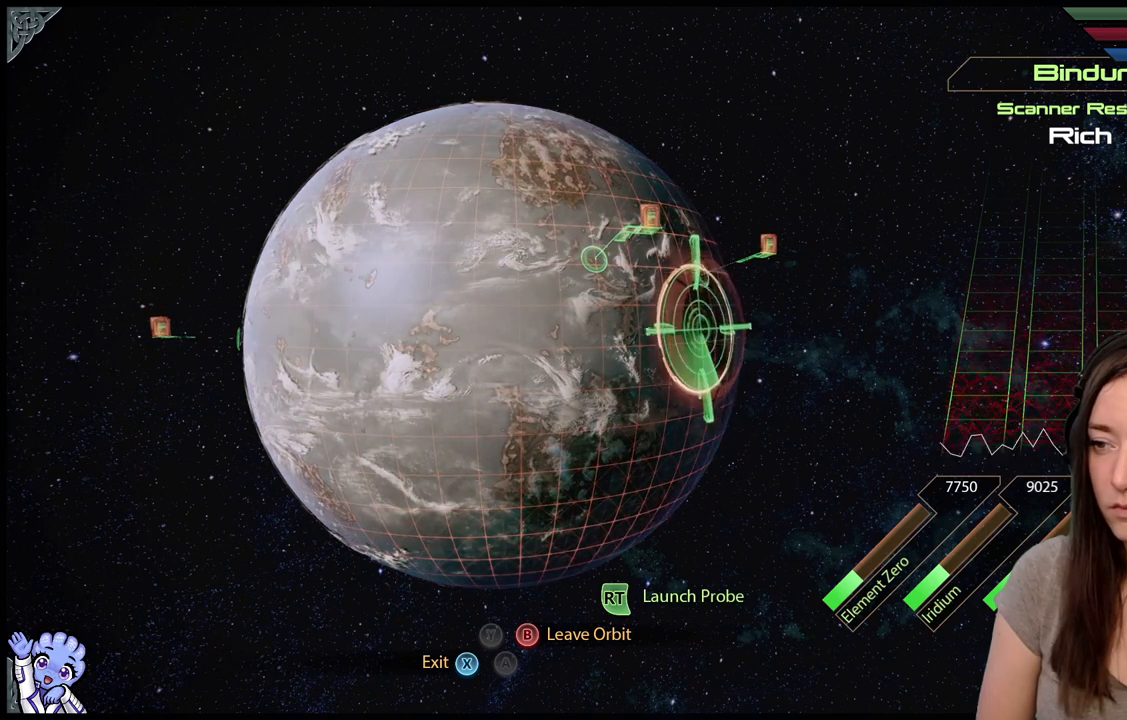
{"buttons": ["L2"], "left_stick": "down-left", "right_stick": "center", "events": [[67, "left_stick", "down"], [400, "left_stick", "down-left"]]}
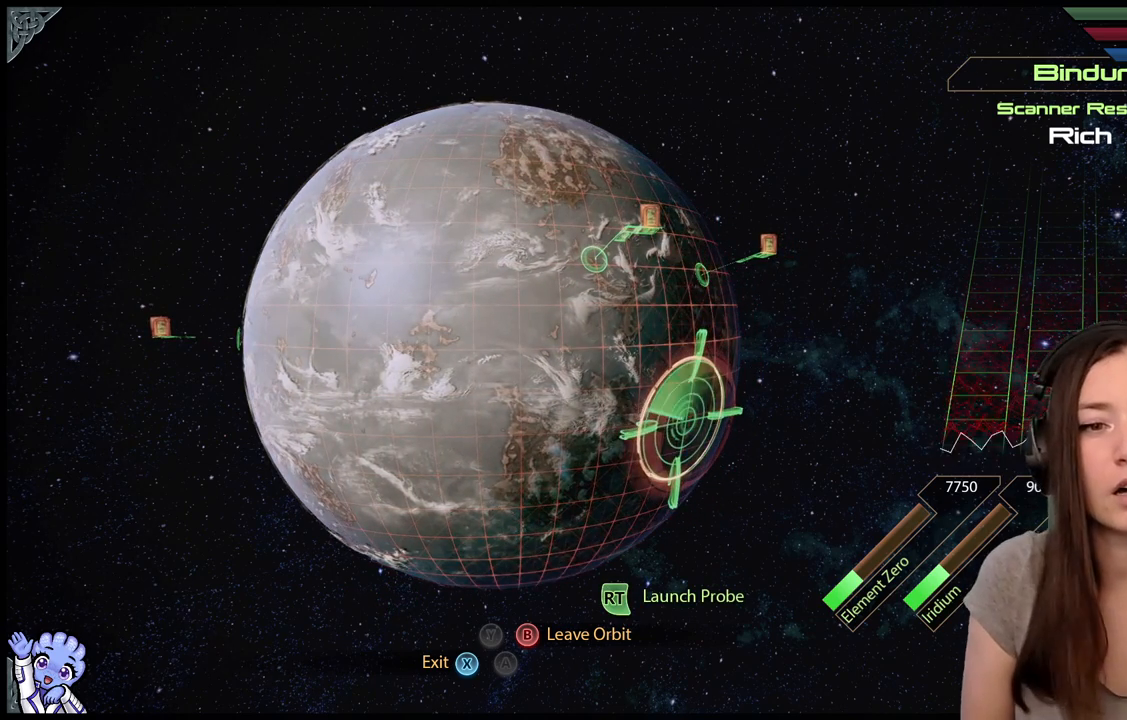
{"buttons": ["L2"], "left_stick": "center", "right_stick": "center", "events": [[33, "left_stick", "center"]]}